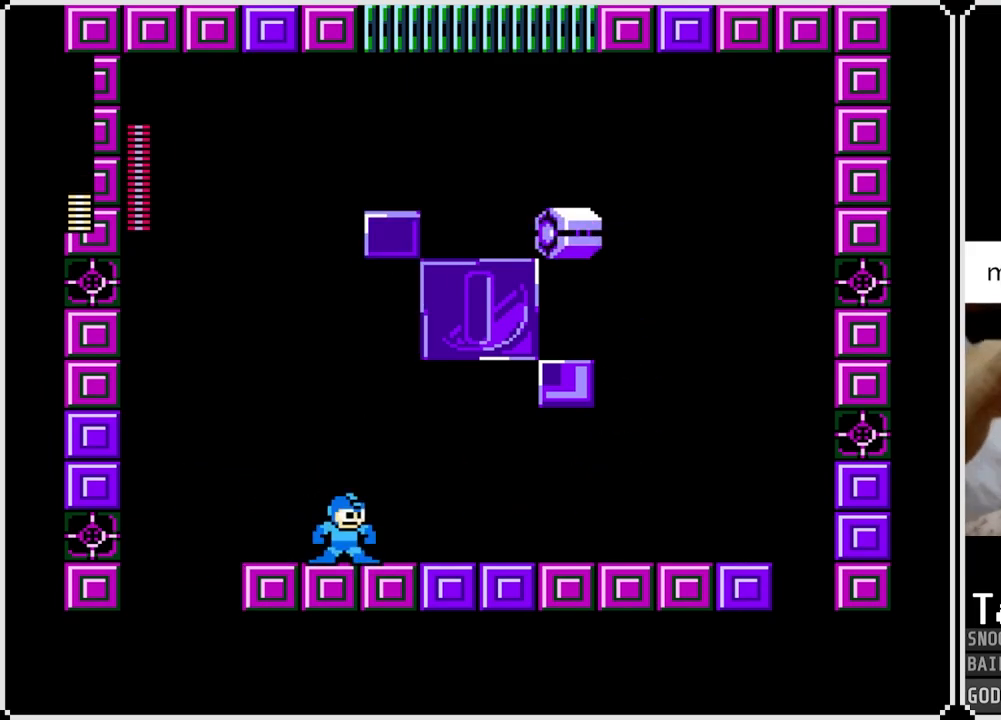
Gameplay with a controller (PlayStation layout); each line is a JSON object with the inputs held at the frame after it. "events" lists button and stick changes between this image and that frame as [ms after this image, input, new state], when the widget could be followed in between.
{"buttons": [], "left_stick": "center", "right_stick": "center", "events": [[217, "DPAD_RIGHT", "down"], [383, "DPAD_RIGHT", "up"]]}
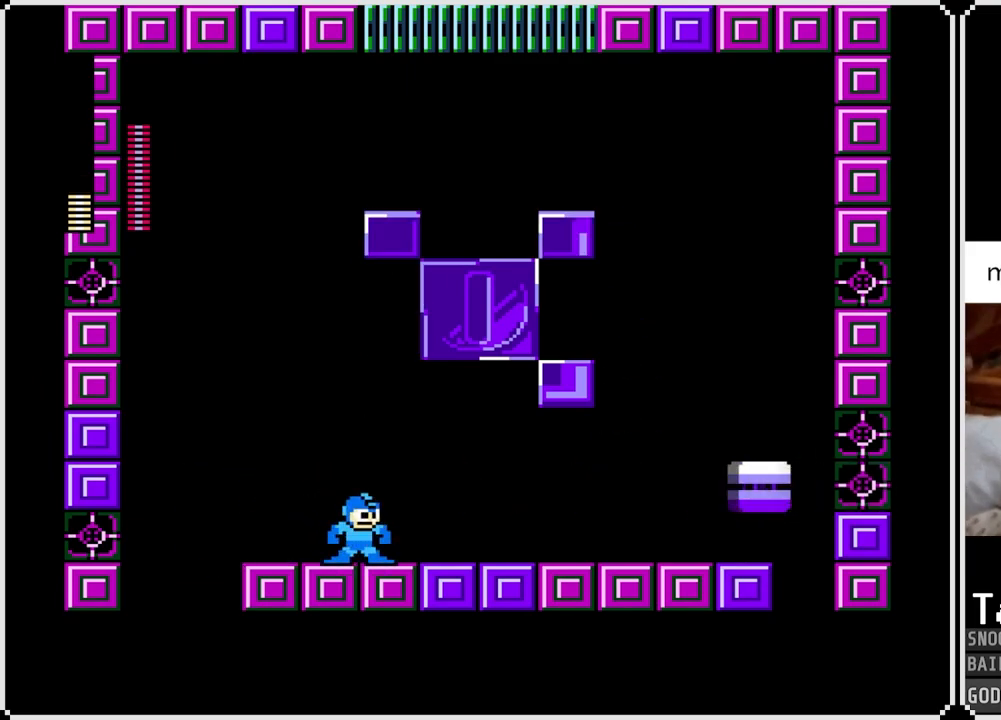
{"buttons": ["DPAD_LEFT"], "left_stick": "center", "right_stick": "center", "events": [[317, "DPAD_LEFT", "down"]]}
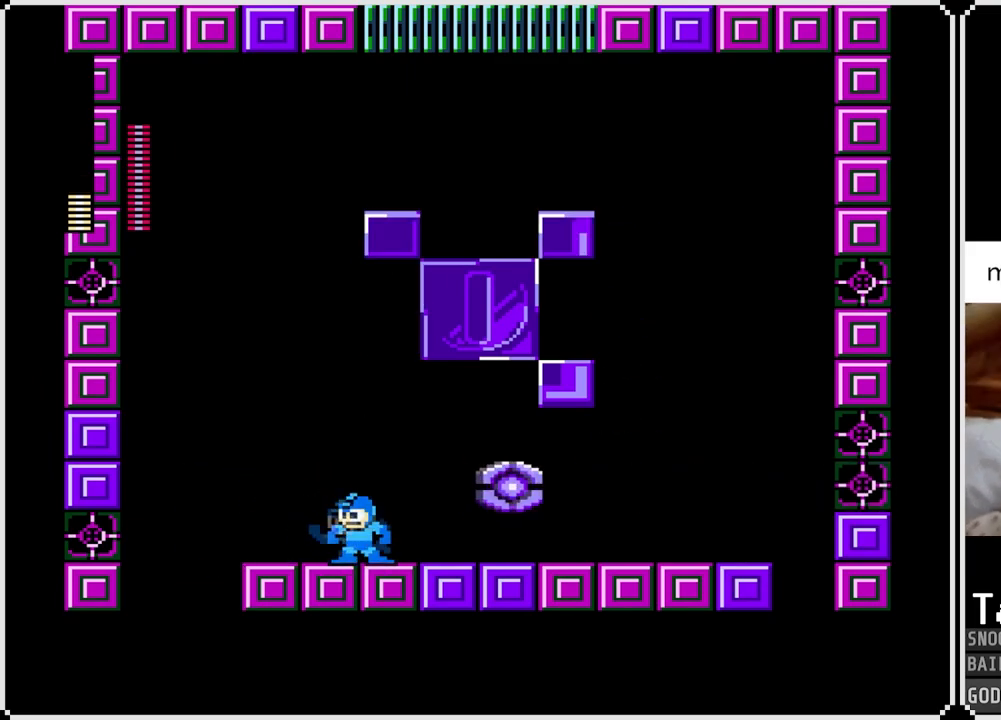
{"buttons": [], "left_stick": "center", "right_stick": "center", "events": [[50, "DPAD_LEFT", "up"]]}
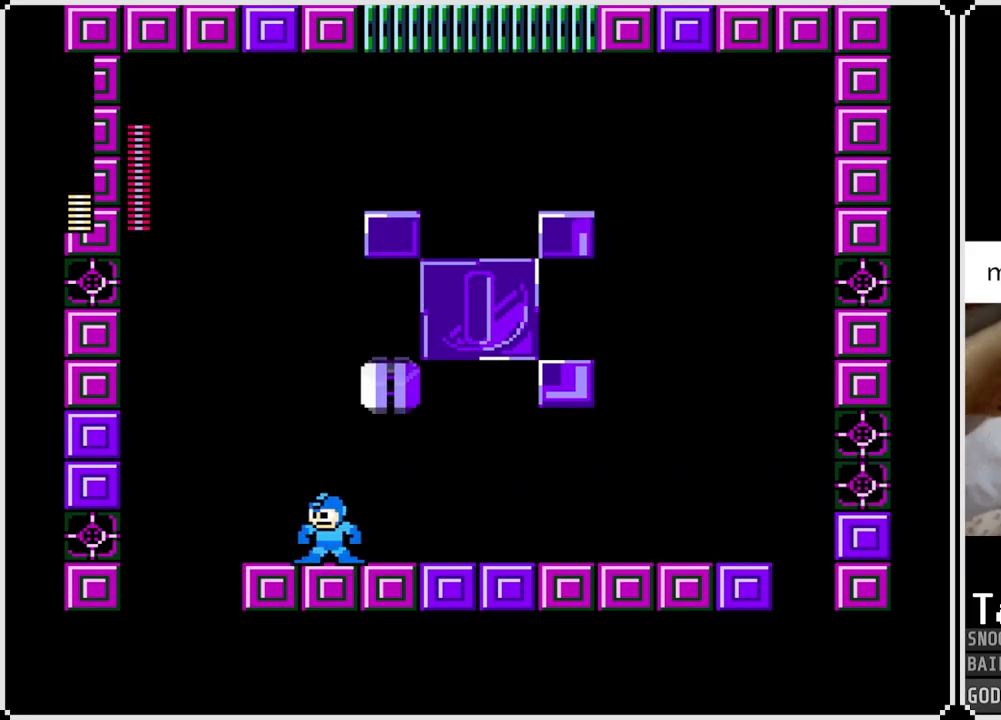
{"buttons": ["CROSS", "DPAD_LEFT"], "left_stick": "center", "right_stick": "center", "events": [[100, "DPAD_RIGHT", "down"], [284, "DPAD_RIGHT", "up"], [451, "DPAD_LEFT", "down"], [501, "CROSS", "down"]]}
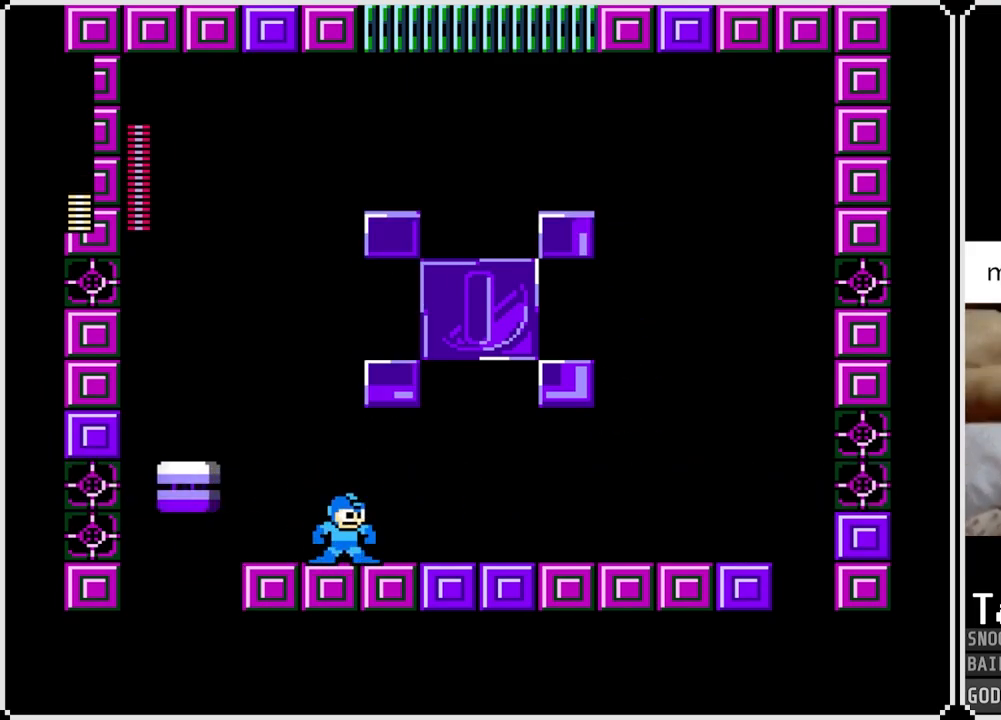
{"buttons": [], "left_stick": "center", "right_stick": "center", "events": [[133, "DPAD_LEFT", "up"], [350, "CROSS", "up"]]}
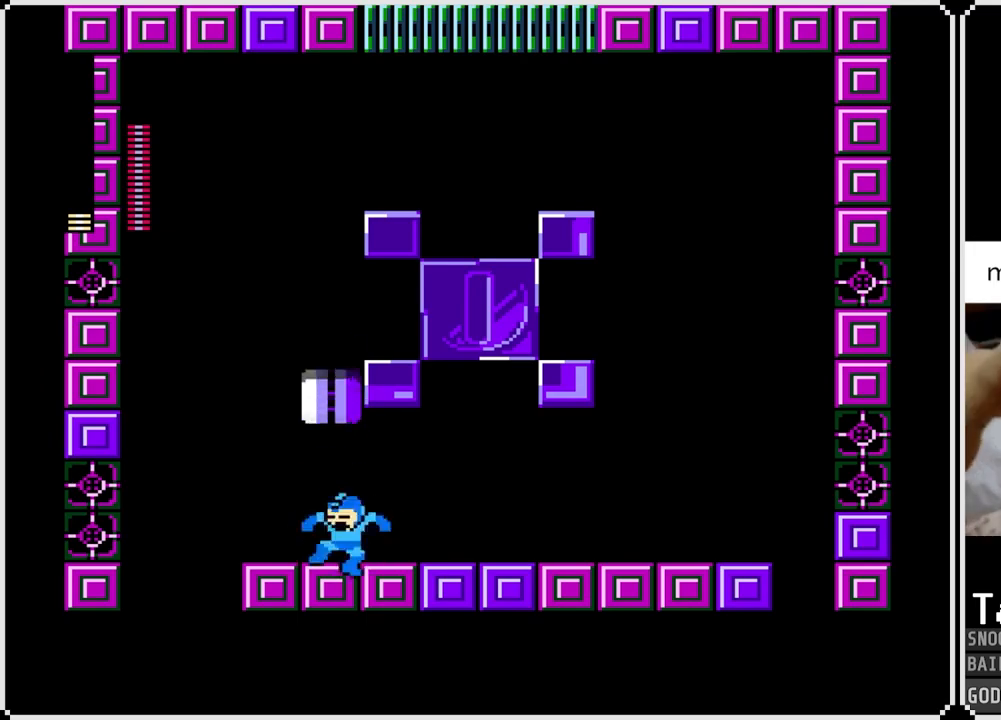
{"buttons": ["DPAD_RIGHT"], "left_stick": "center", "right_stick": "center", "events": [[234, "DPAD_LEFT", "down"], [451, "DPAD_LEFT", "up"], [484, "DPAD_RIGHT", "down"]]}
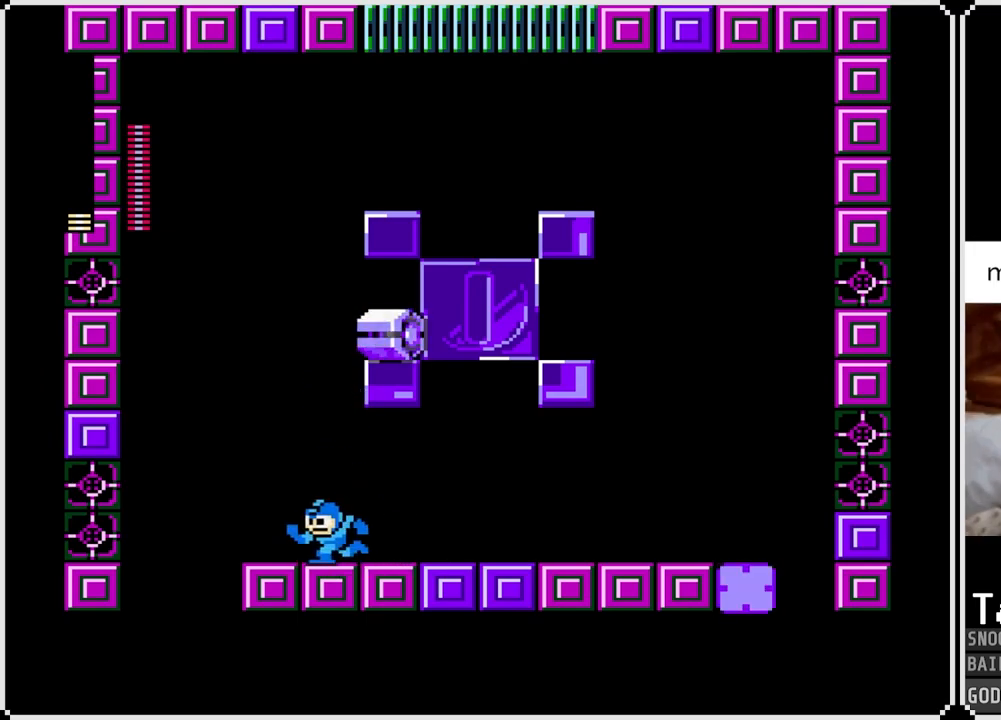
{"buttons": [], "left_stick": "center", "right_stick": "center", "events": [[100, "DPAD_RIGHT", "up"]]}
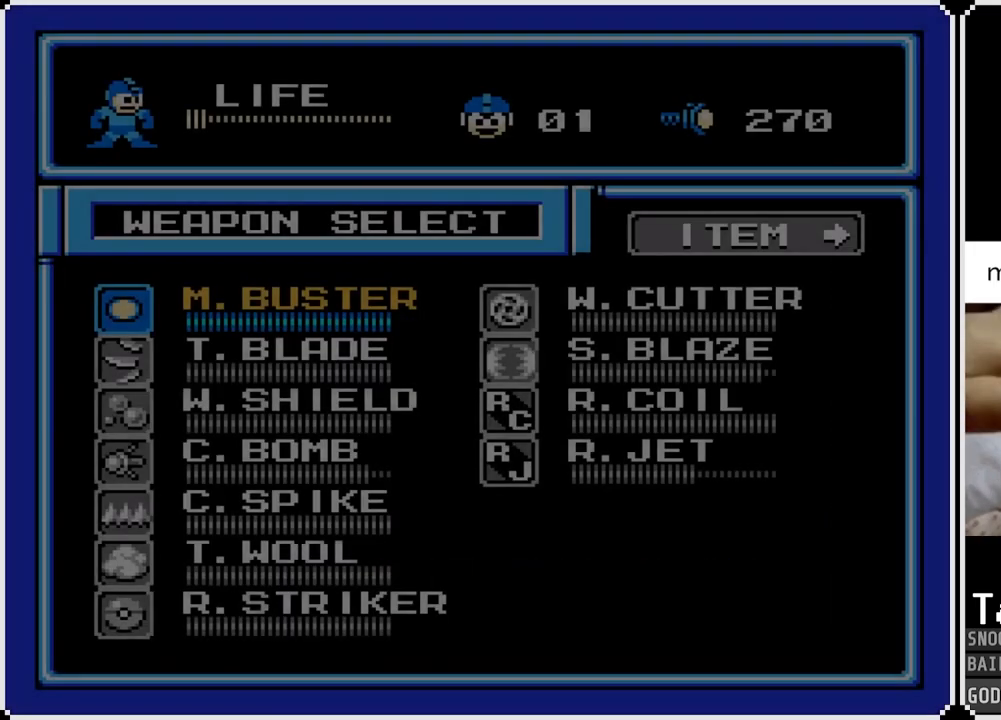
{"buttons": [], "left_stick": "center", "right_stick": "center", "events": [[284, "R1", "down"], [434, "R1", "up"]]}
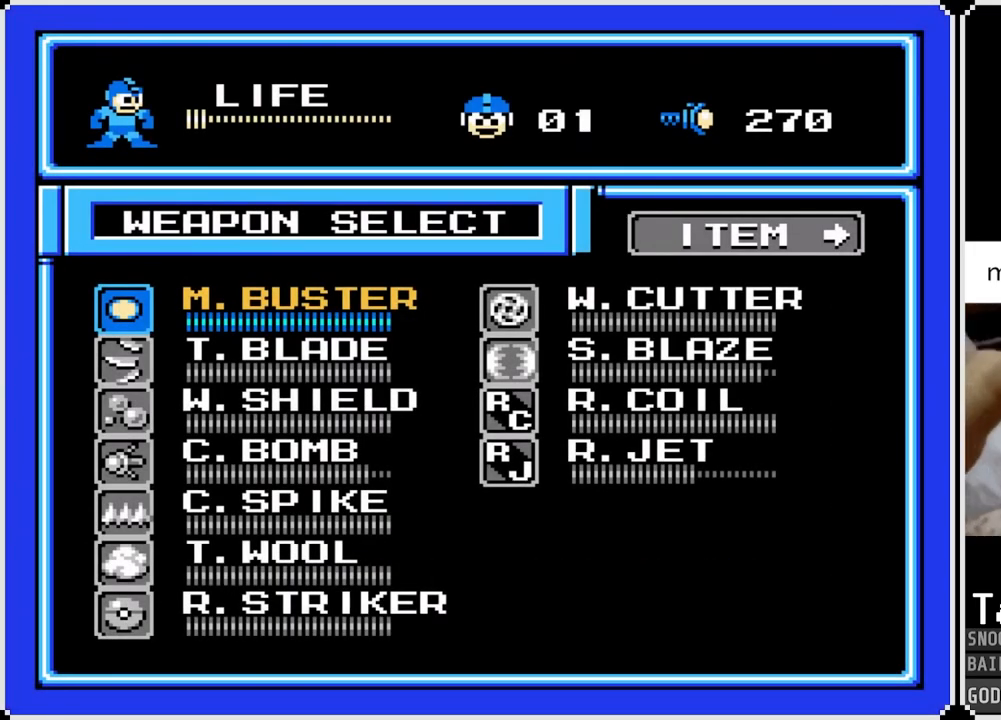
{"buttons": [], "left_stick": "center", "right_stick": "center", "events": [[117, "CIRCLE", "down"], [250, "CIRCLE", "up"]]}
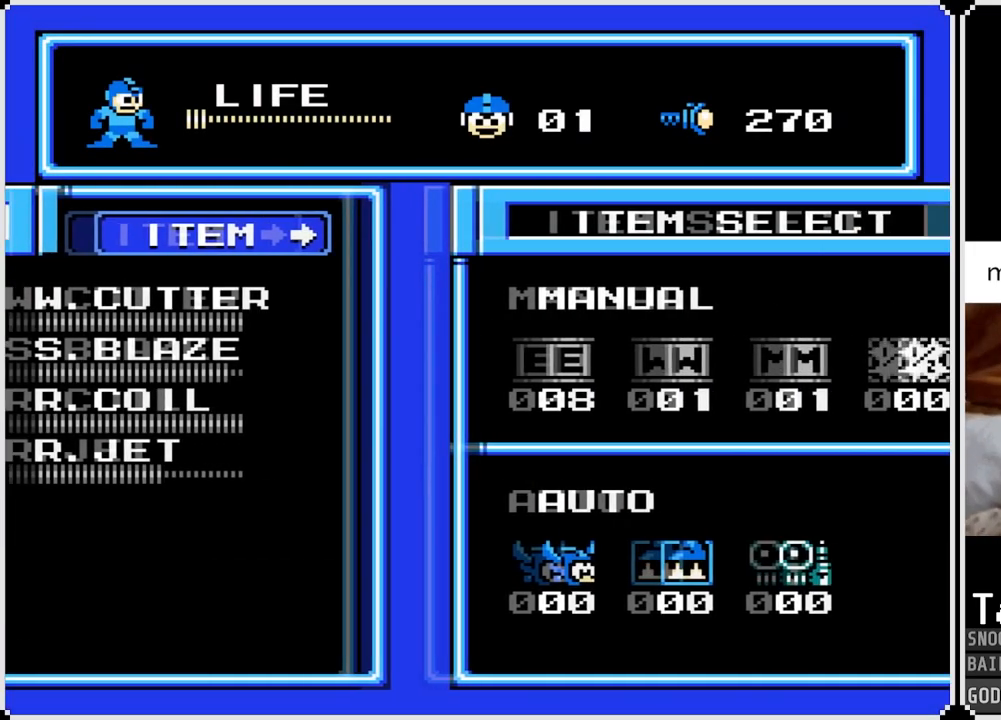
{"buttons": [], "left_stick": "center", "right_stick": "center", "events": []}
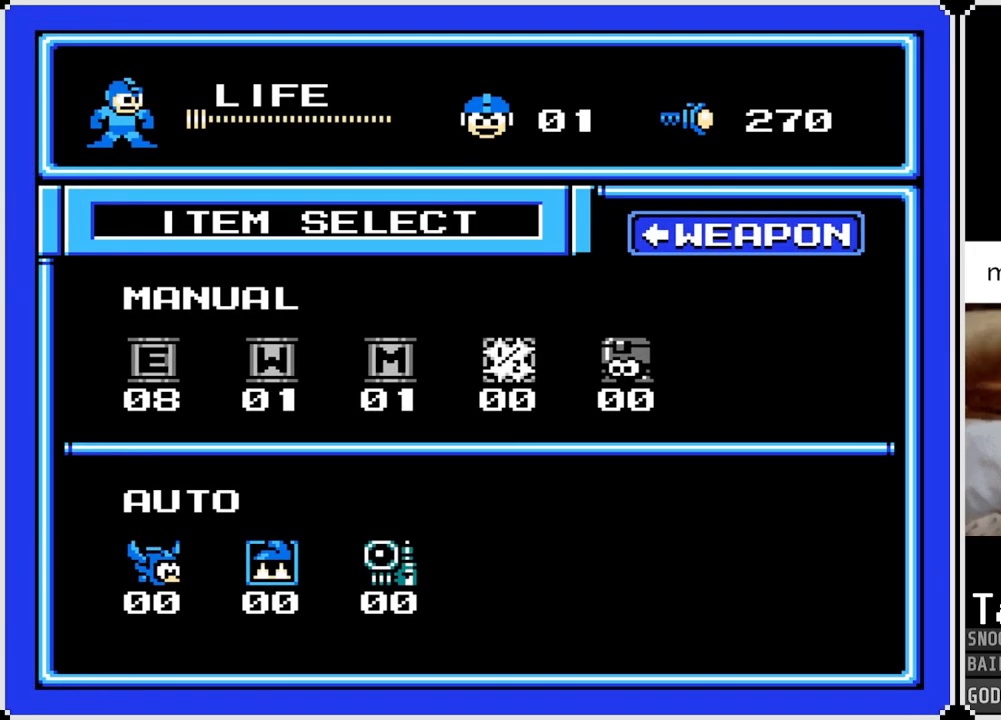
{"buttons": [], "left_stick": "center", "right_stick": "center", "events": [[83, "DPAD_UP", "down"], [217, "DPAD_UP", "up"]]}
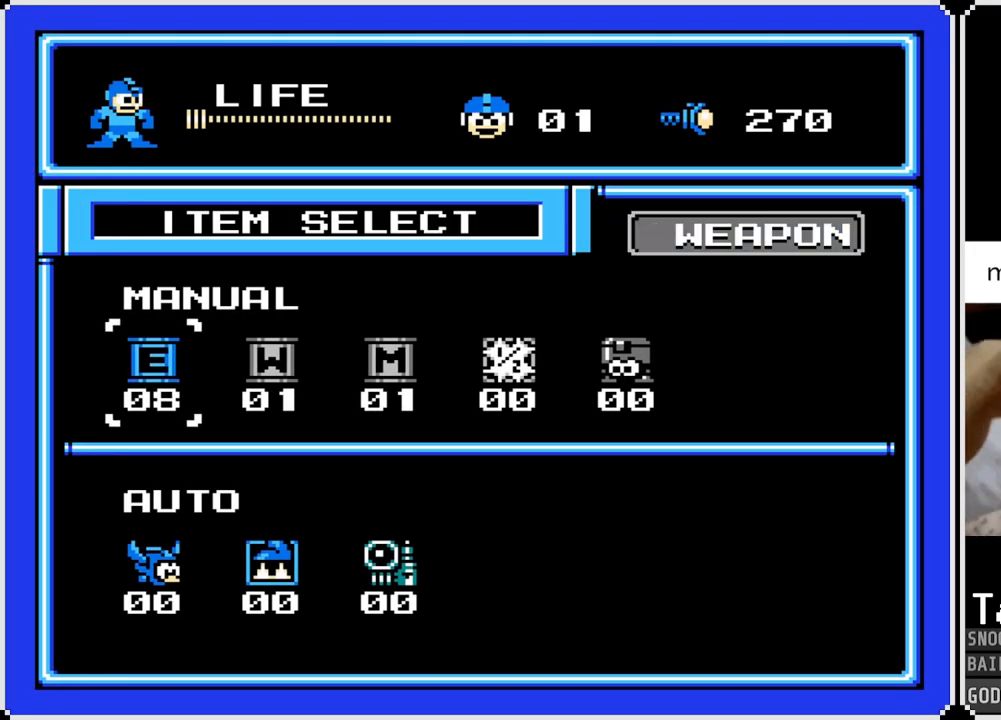
{"buttons": [], "left_stick": "center", "right_stick": "center", "events": [[200, "CROSS", "down"], [334, "CROSS", "up"]]}
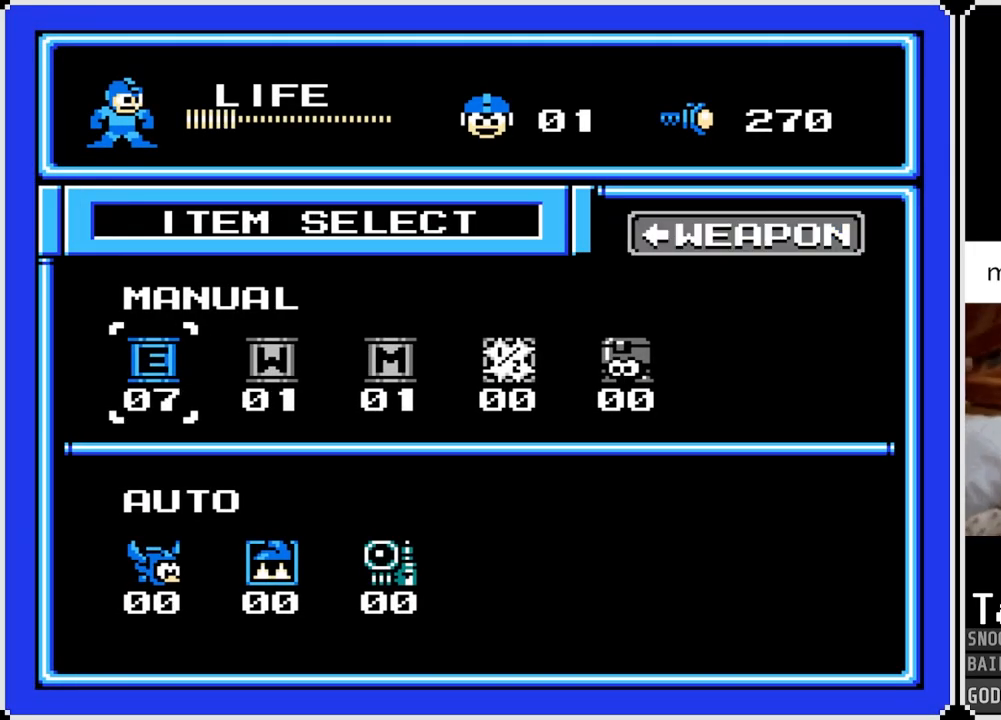
{"buttons": [], "left_stick": "center", "right_stick": "center", "events": []}
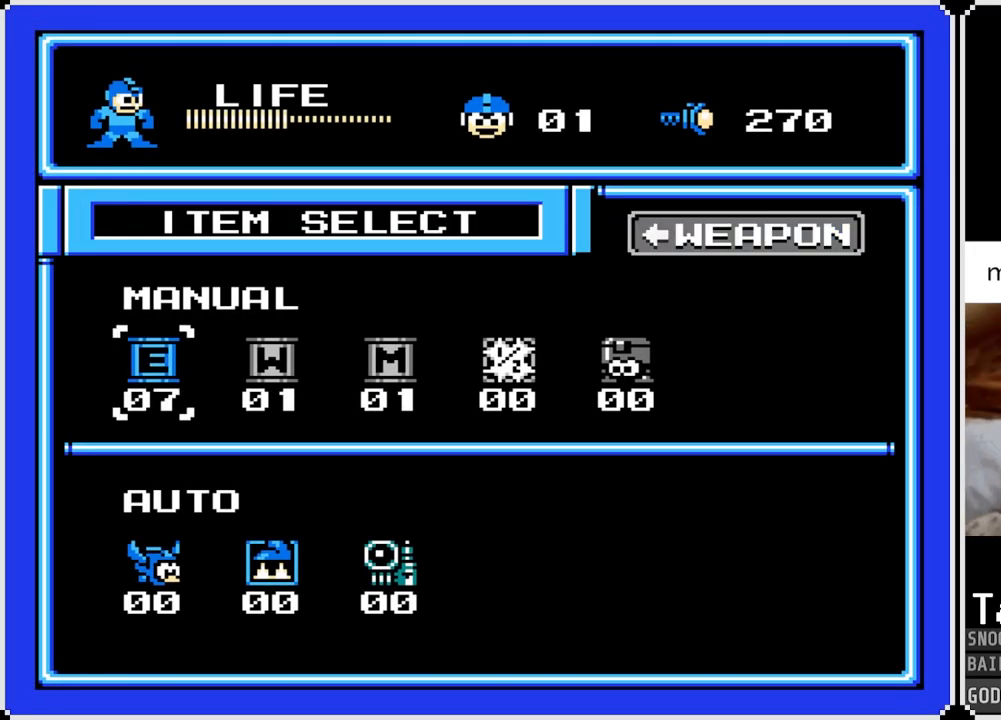
{"buttons": ["TRIANGLE"], "left_stick": "center", "right_stick": "center", "events": [[67, "TRIANGLE", "down"], [167, "TRIANGLE", "up"], [451, "TRIANGLE", "down"]]}
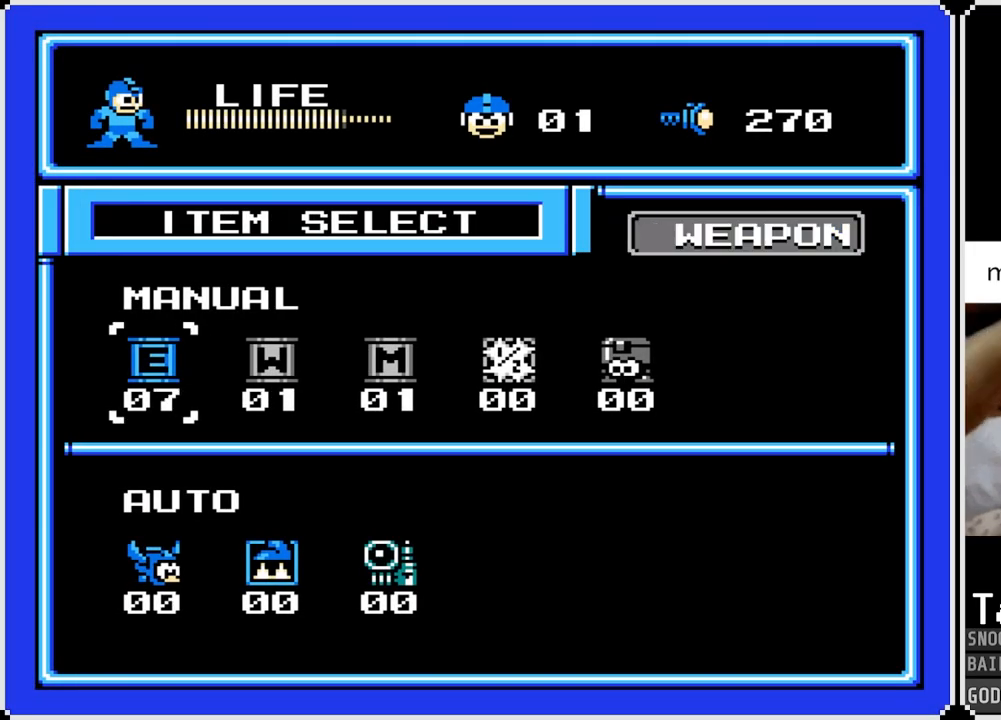
{"buttons": [], "left_stick": "center", "right_stick": "center", "events": [[67, "TRIANGLE", "up"], [267, "TRIANGLE", "down"], [384, "TRIANGLE", "up"]]}
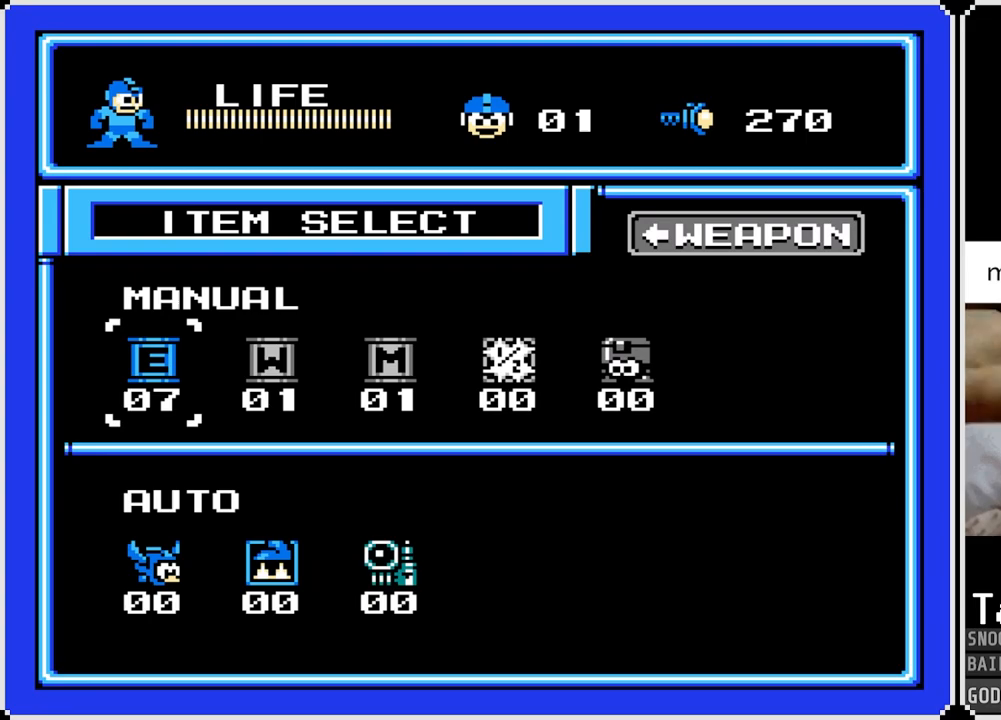
{"buttons": [], "left_stick": "center", "right_stick": "center", "events": [[34, "TRIANGLE", "down"], [150, "TRIANGLE", "up"]]}
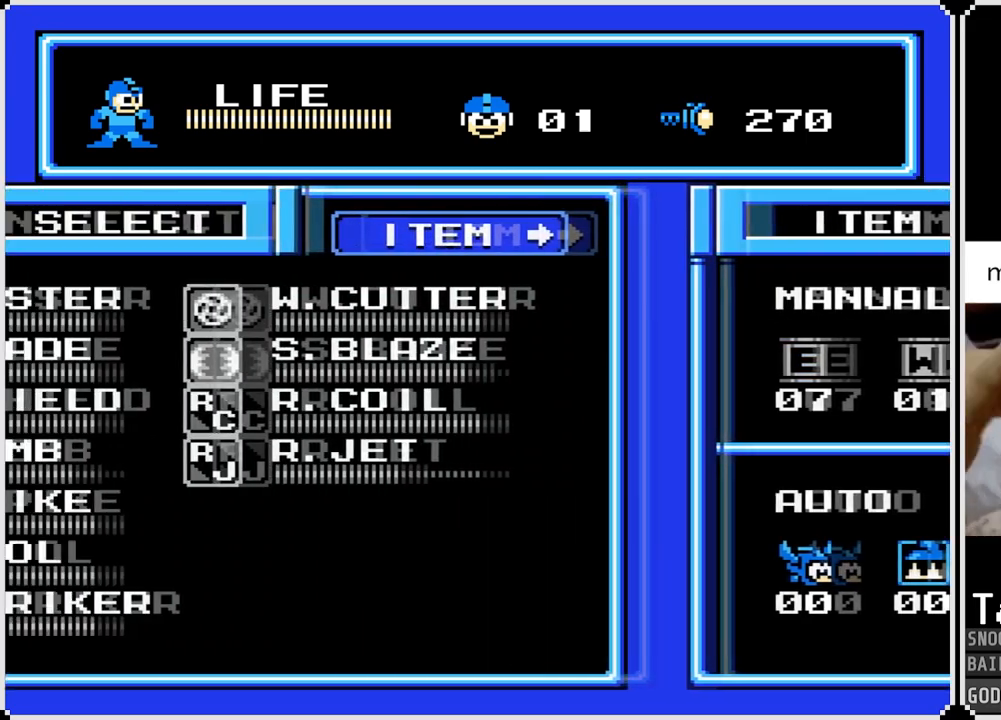
{"buttons": [], "left_stick": "center", "right_stick": "center", "events": [[300, "DPAD_UP", "down"], [417, "DPAD_UP", "up"]]}
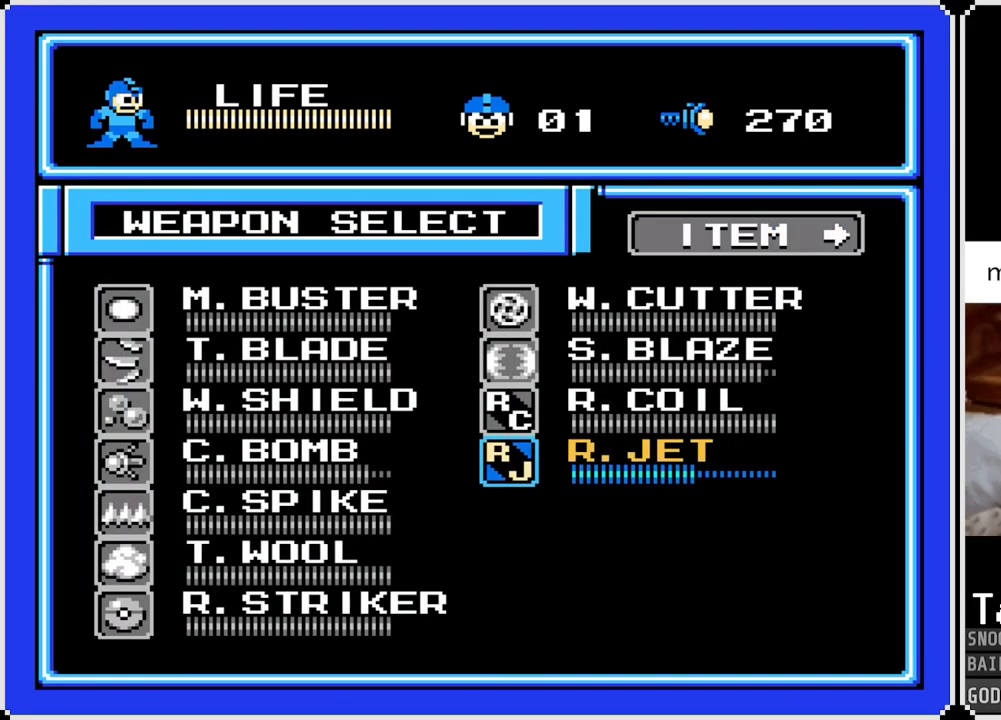
{"buttons": [], "left_stick": "center", "right_stick": "center", "events": [[84, "DPAD_DOWN", "down"], [217, "DPAD_DOWN", "up"], [351, "DPAD_LEFT", "down"], [484, "DPAD_LEFT", "up"]]}
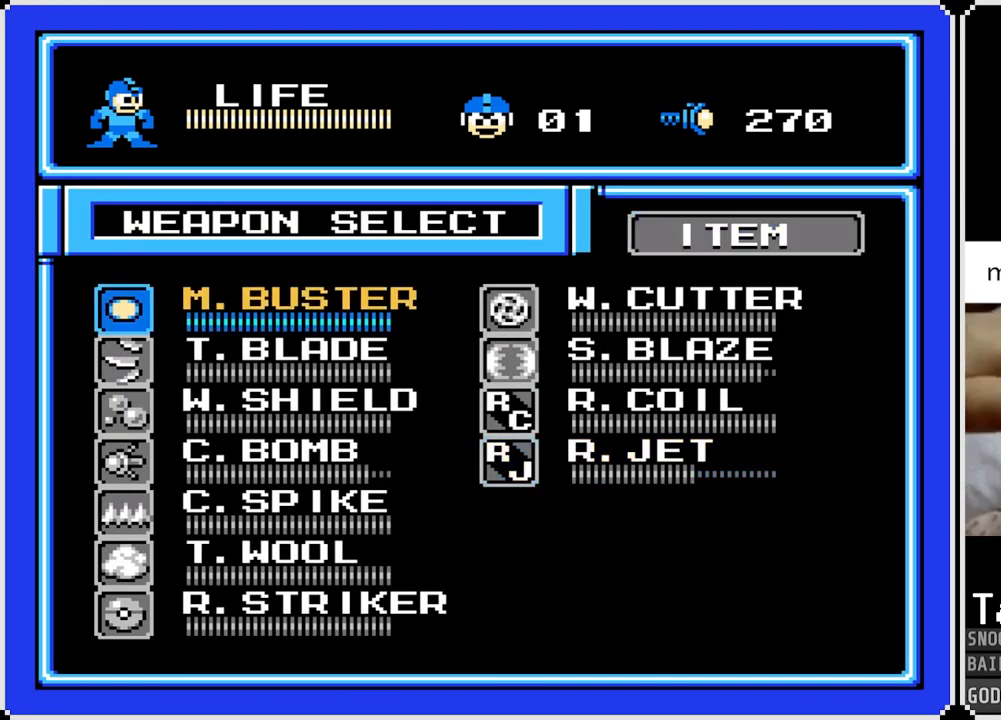
{"buttons": [], "left_stick": "center", "right_stick": "center", "events": [[267, "CROSS", "down"], [400, "CROSS", "up"]]}
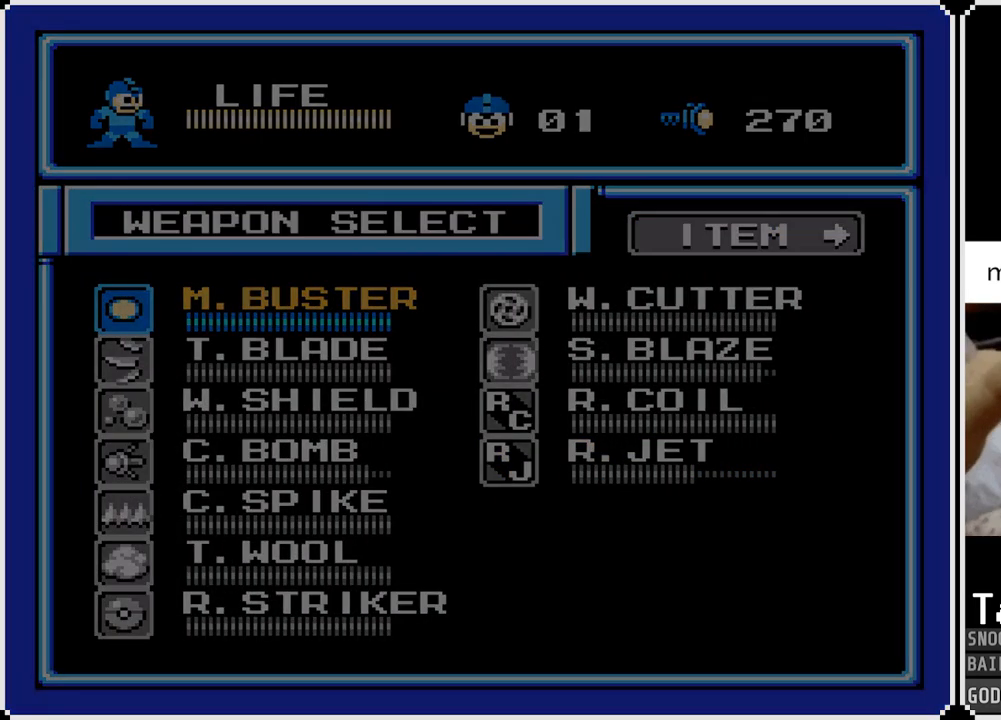
{"buttons": [], "left_stick": "center", "right_stick": "center", "events": []}
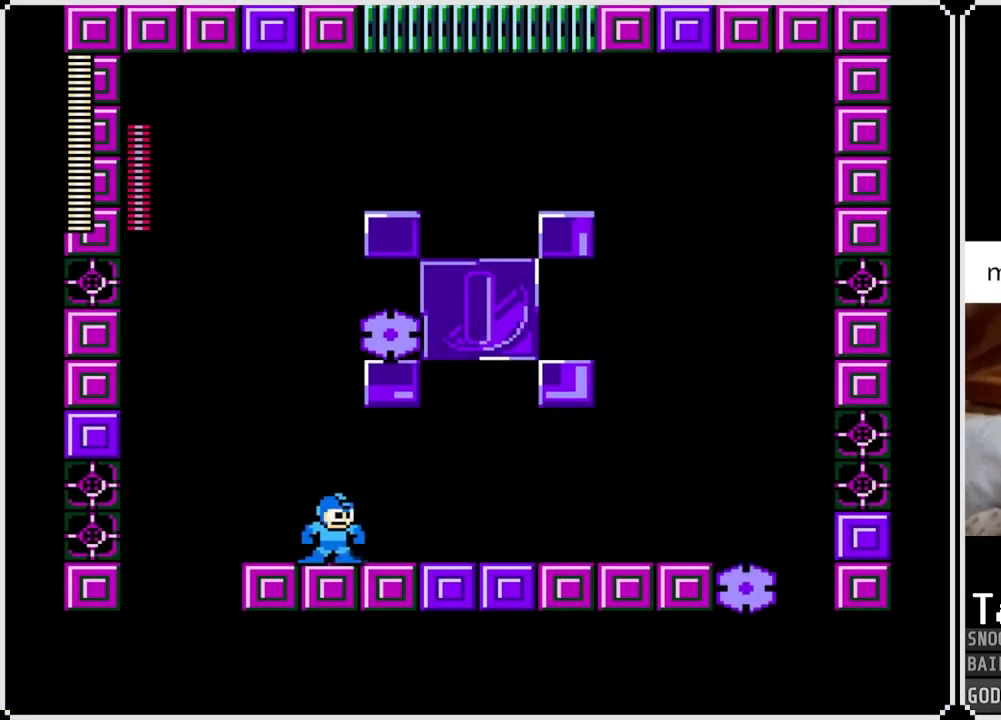
{"buttons": [], "left_stick": "center", "right_stick": "center", "events": []}
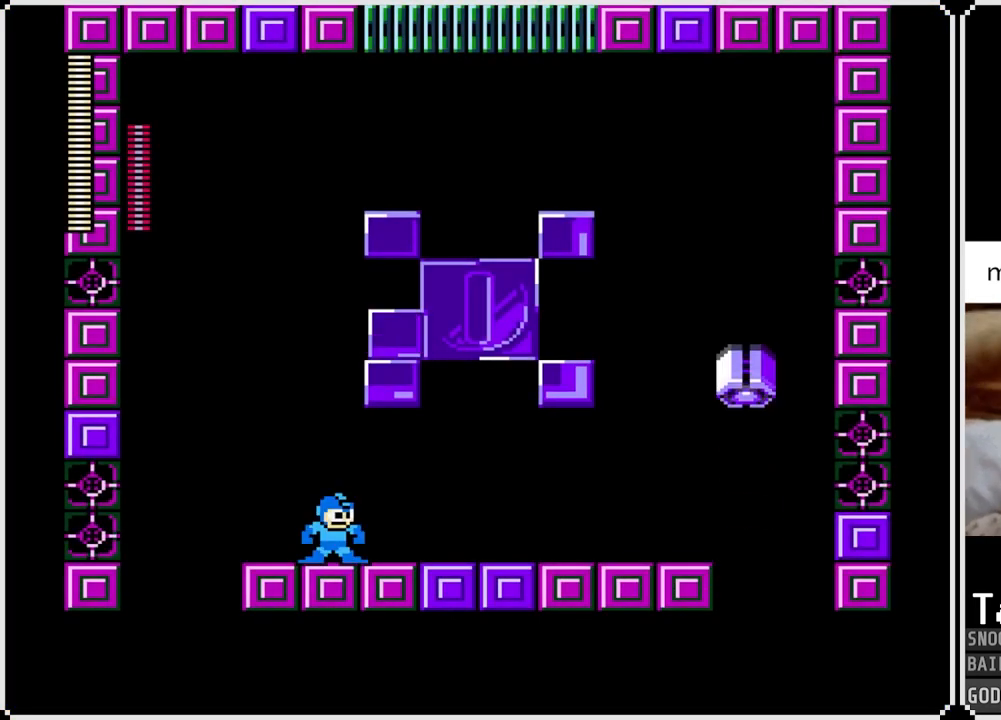
{"buttons": [], "left_stick": "center", "right_stick": "center", "events": []}
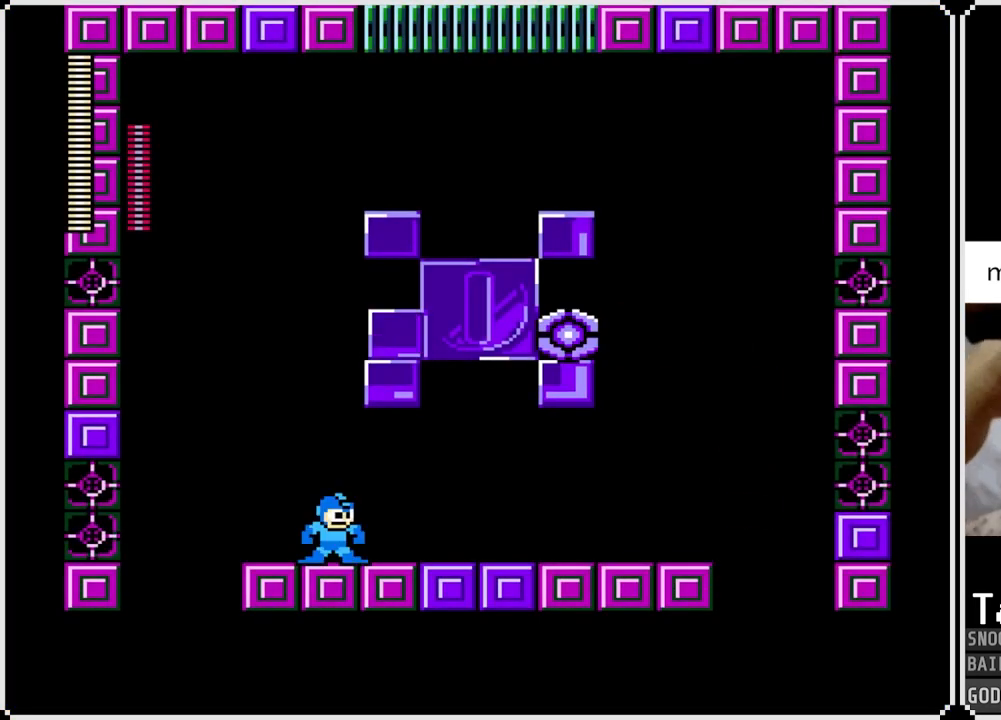
{"buttons": [], "left_stick": "center", "right_stick": "center", "events": [[317, "DPAD_LEFT", "down"], [450, "DPAD_LEFT", "up"]]}
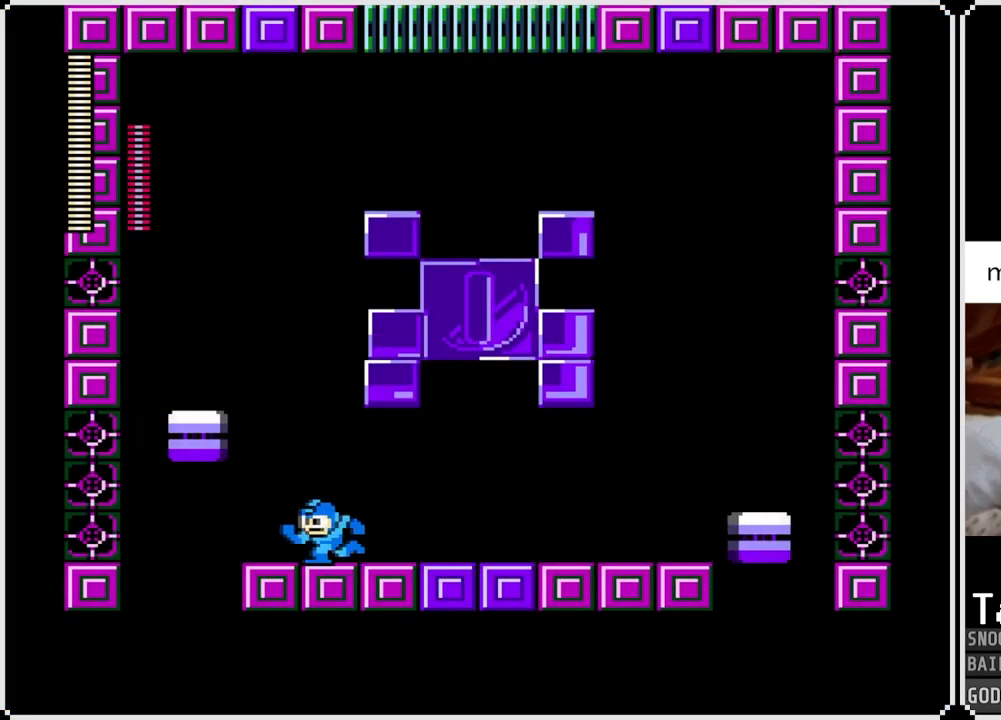
{"buttons": ["DPAD_LEFT"], "left_stick": "center", "right_stick": "center", "events": [[117, "DPAD_LEFT", "down"], [301, "DPAD_LEFT", "up"], [501, "DPAD_LEFT", "down"]]}
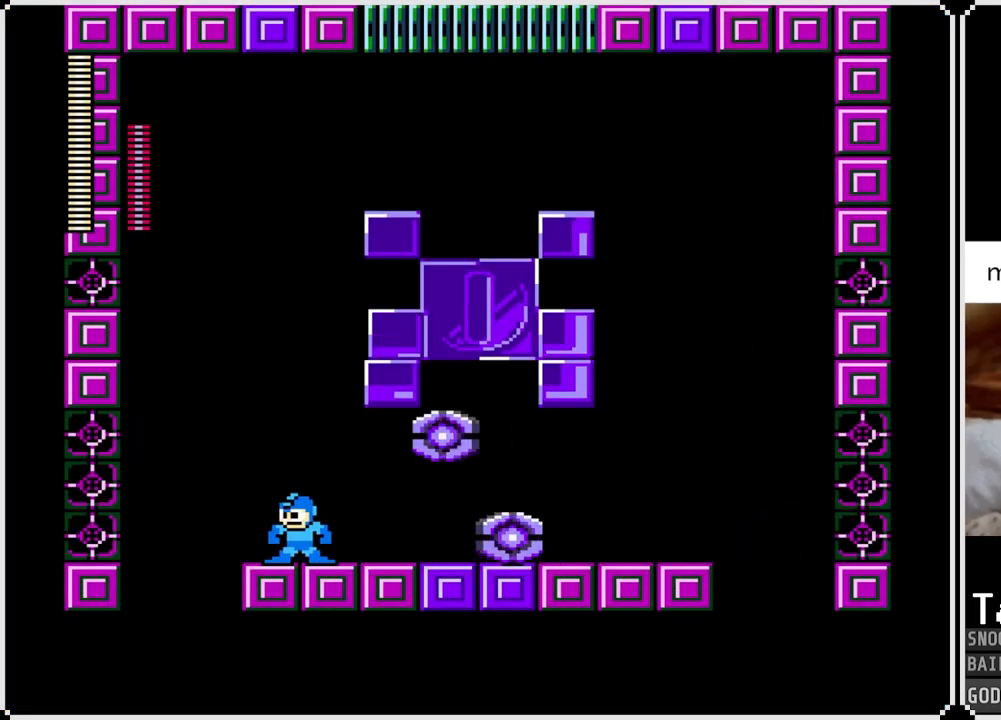
{"buttons": ["CROSS"], "left_stick": "center", "right_stick": "center", "events": [[150, "CROSS", "down"], [200, "DPAD_LEFT", "up"]]}
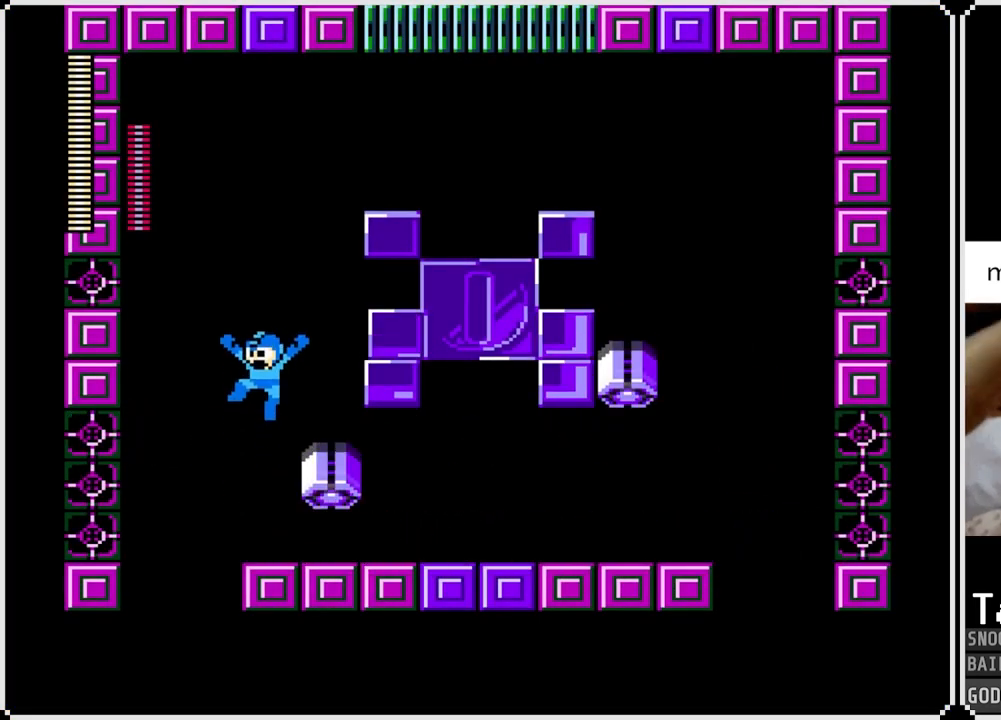
{"buttons": ["DPAD_RIGHT"], "left_stick": "center", "right_stick": "center", "events": [[150, "CROSS", "up"], [384, "DPAD_RIGHT", "down"]]}
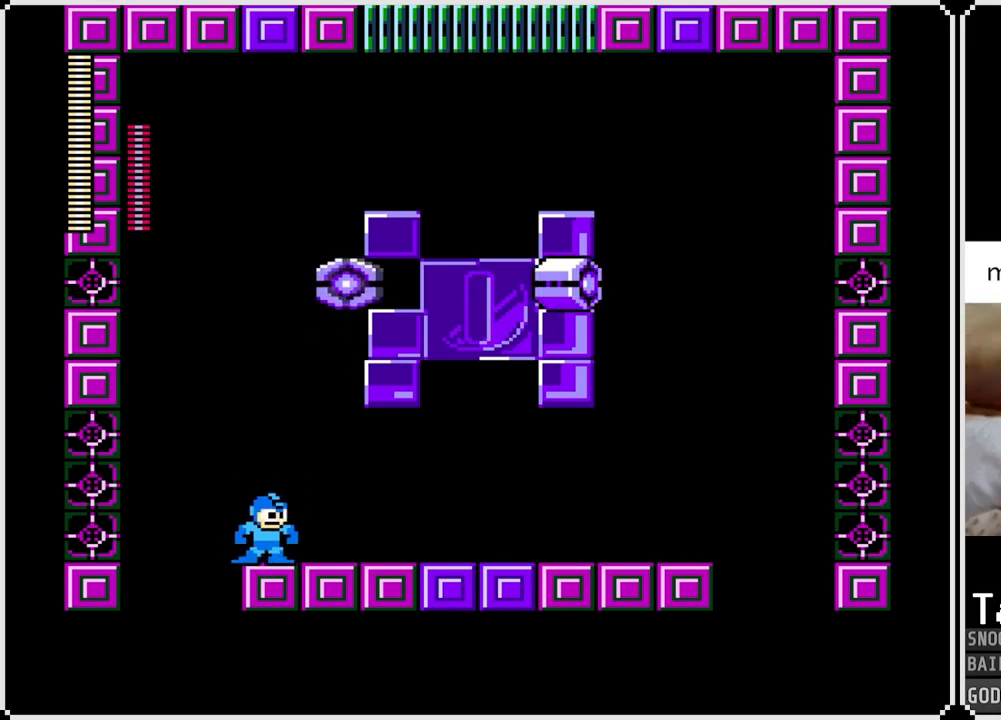
{"buttons": [], "left_stick": "center", "right_stick": "center", "events": [[67, "DPAD_RIGHT", "up"]]}
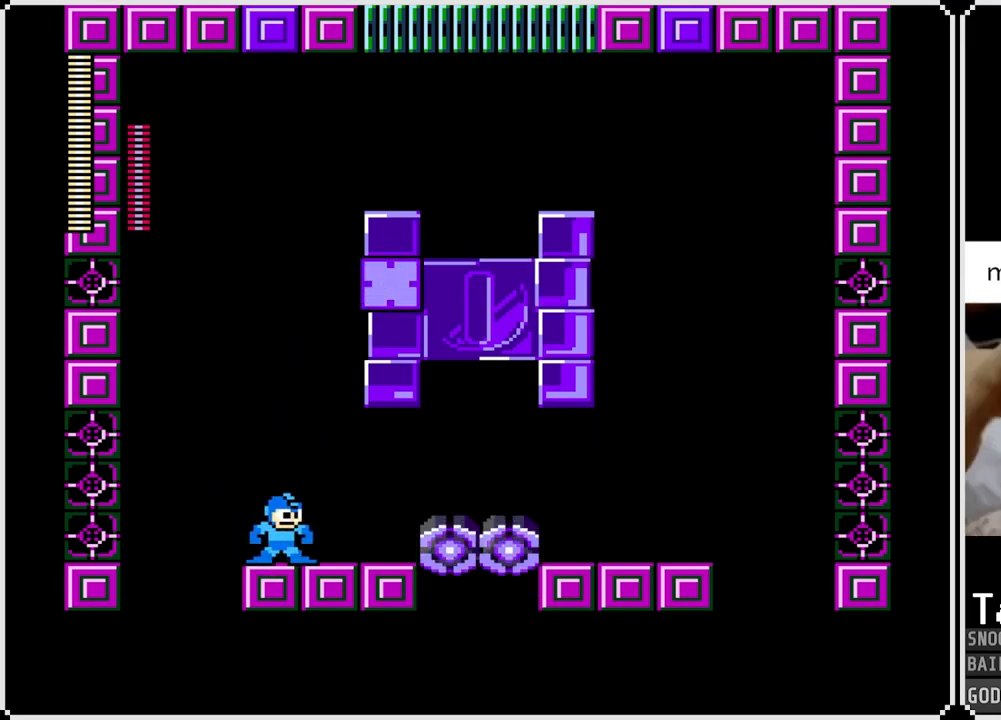
{"buttons": [], "left_stick": "center", "right_stick": "center", "events": []}